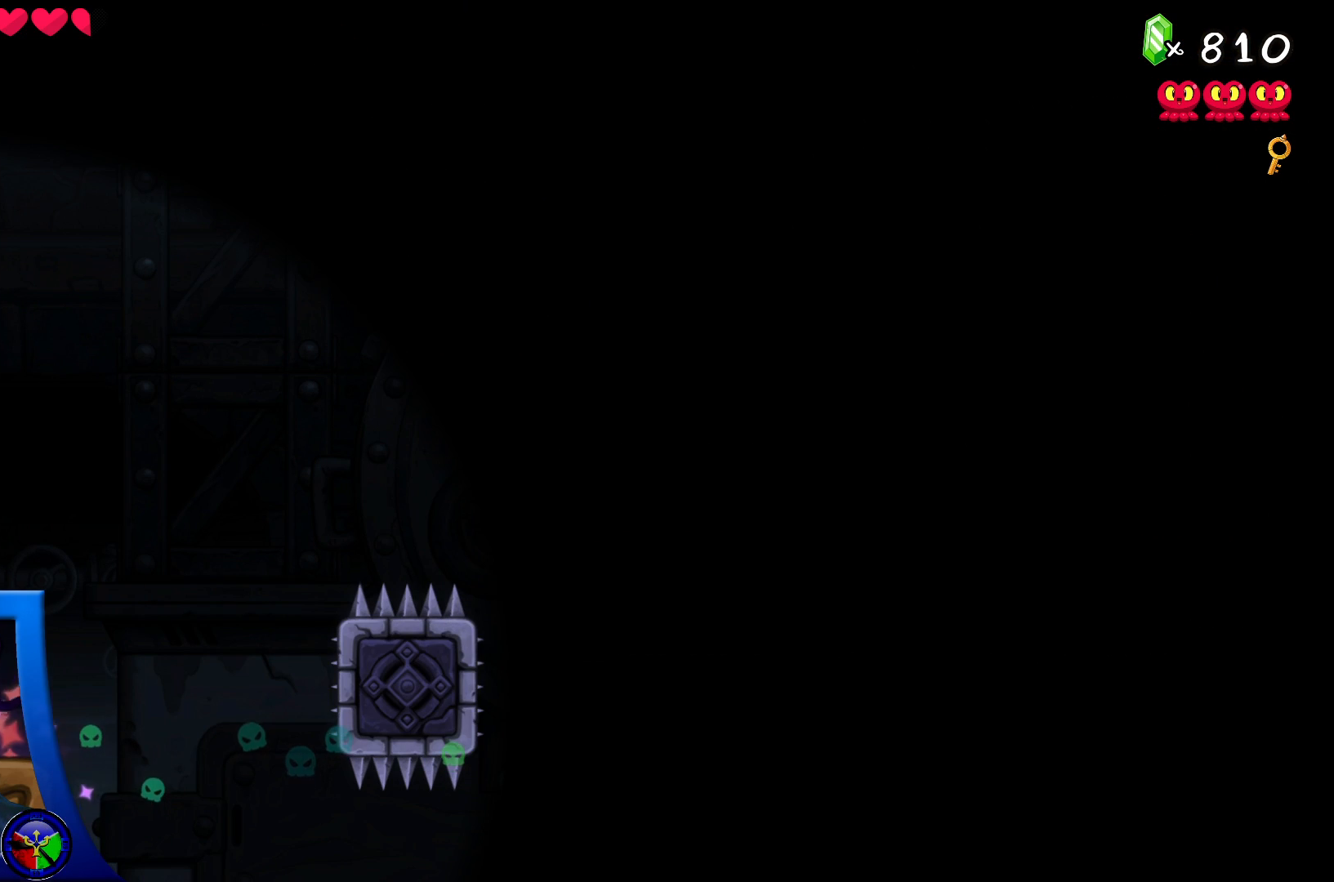
Gameplay with a controller (Xbox layout); each line is a JSON object with the inputs held at the frame after it. "events" lists button and stick changes between this image and that frame as [ms after this image, input, new state], when the widget could be followed in between. Not read: L3 R3.
{"buttons": ["Y"], "left_stick": "center", "right_stick": "center", "events": [[67, "Y", "down"]]}
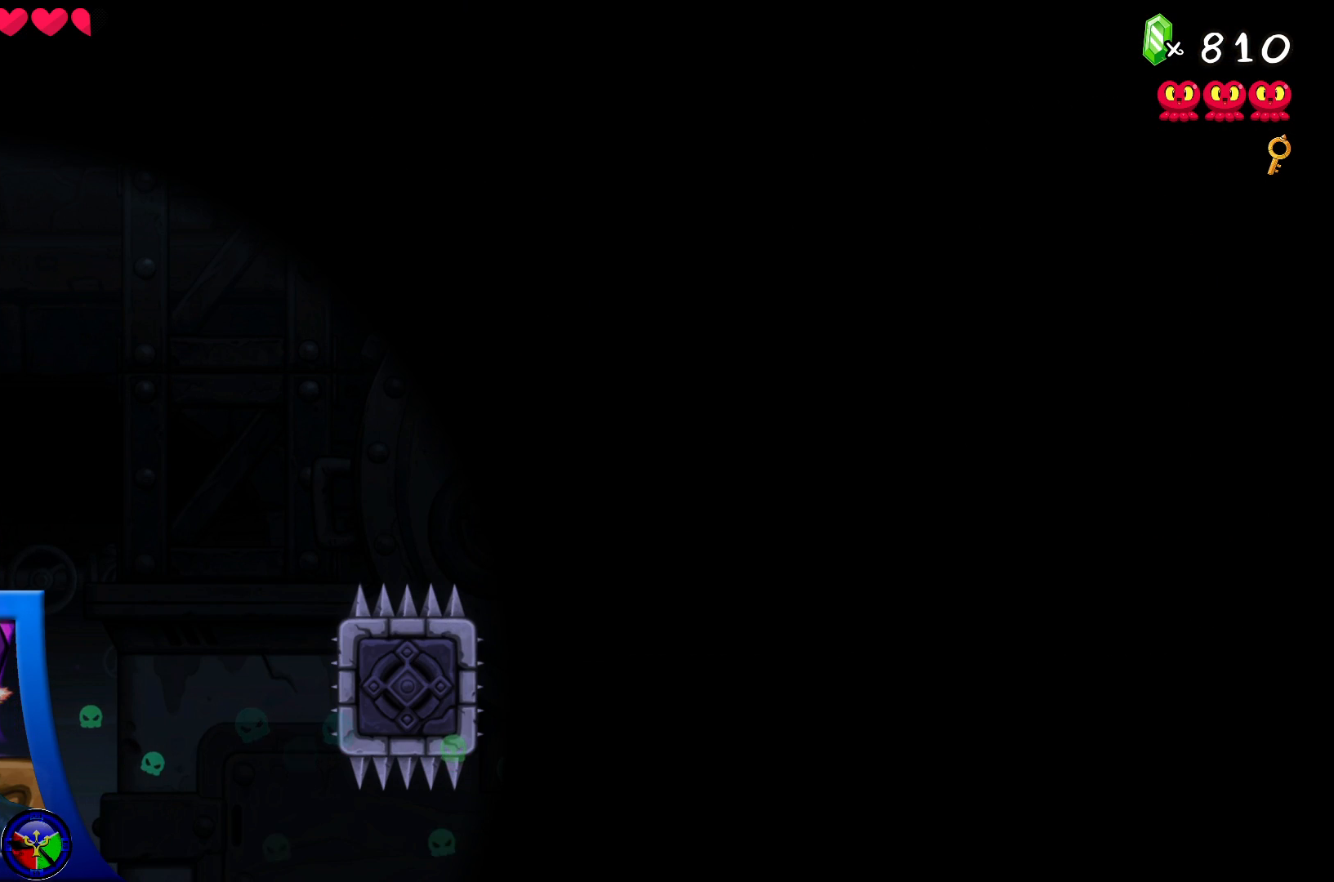
{"buttons": ["Y"], "left_stick": "center", "right_stick": "center", "events": []}
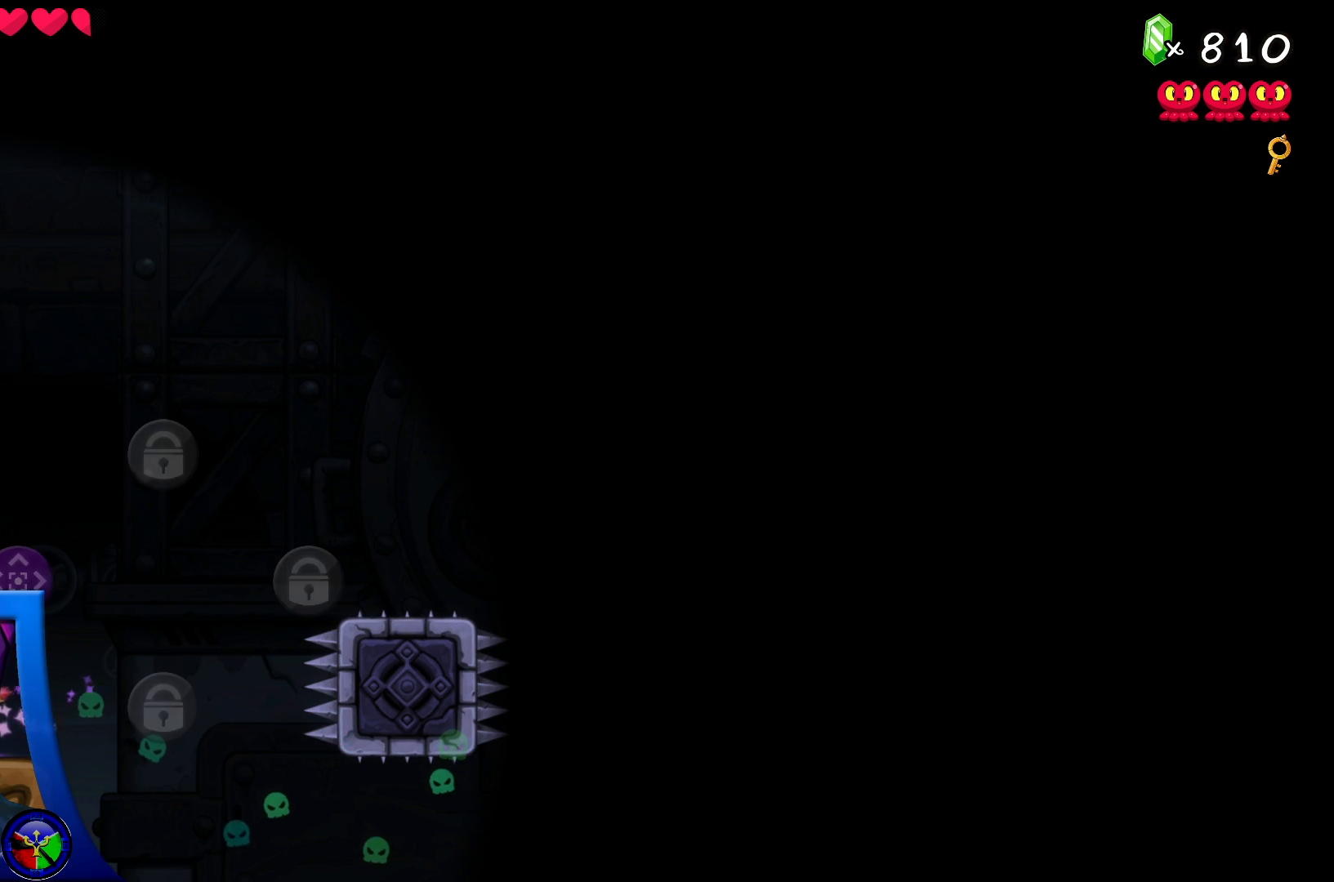
{"buttons": ["Y"], "left_stick": "center", "right_stick": "center"}
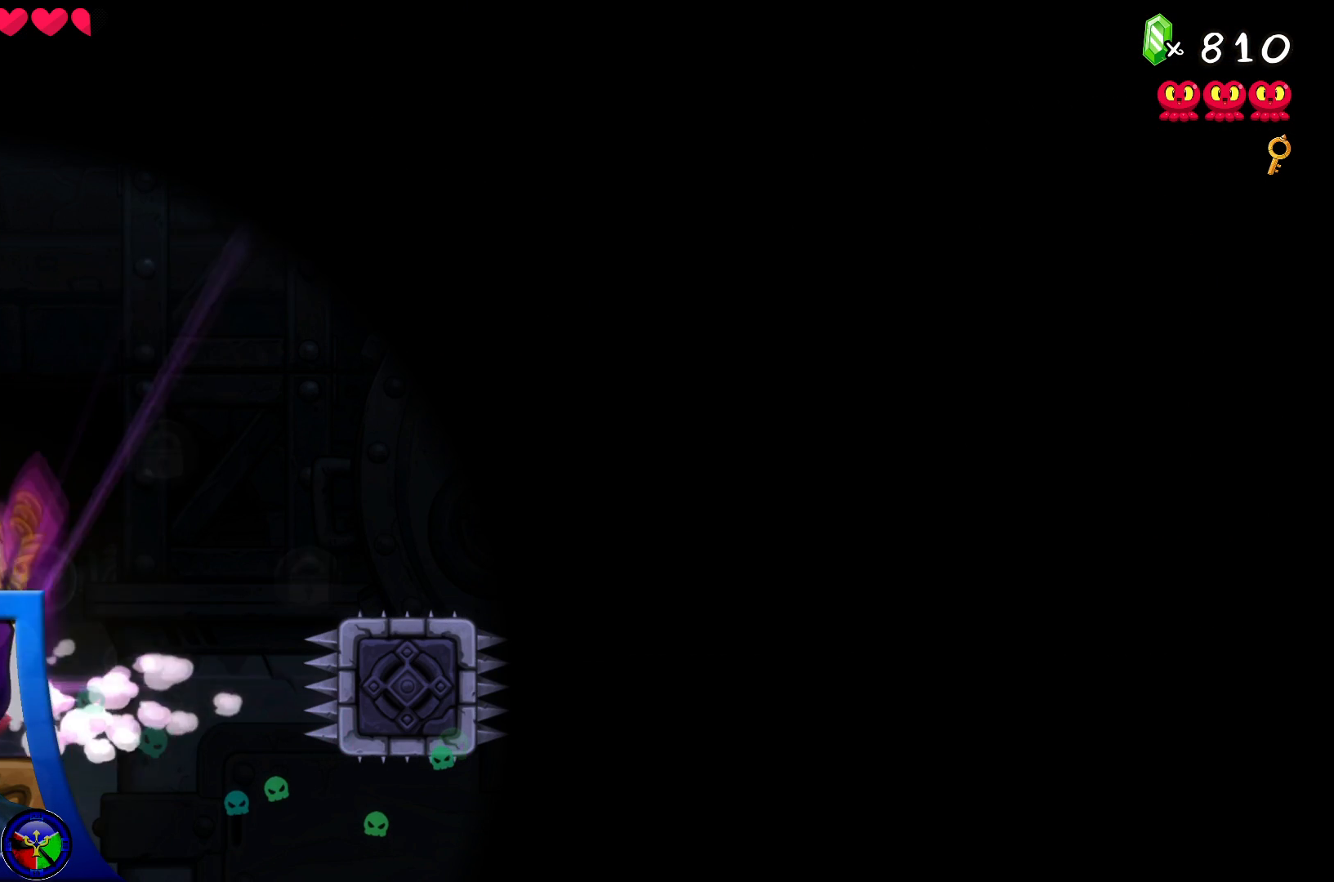
{"buttons": ["Y"], "left_stick": "center", "right_stick": "center", "events": [[217, "A", "down"], [367, "A", "up"]]}
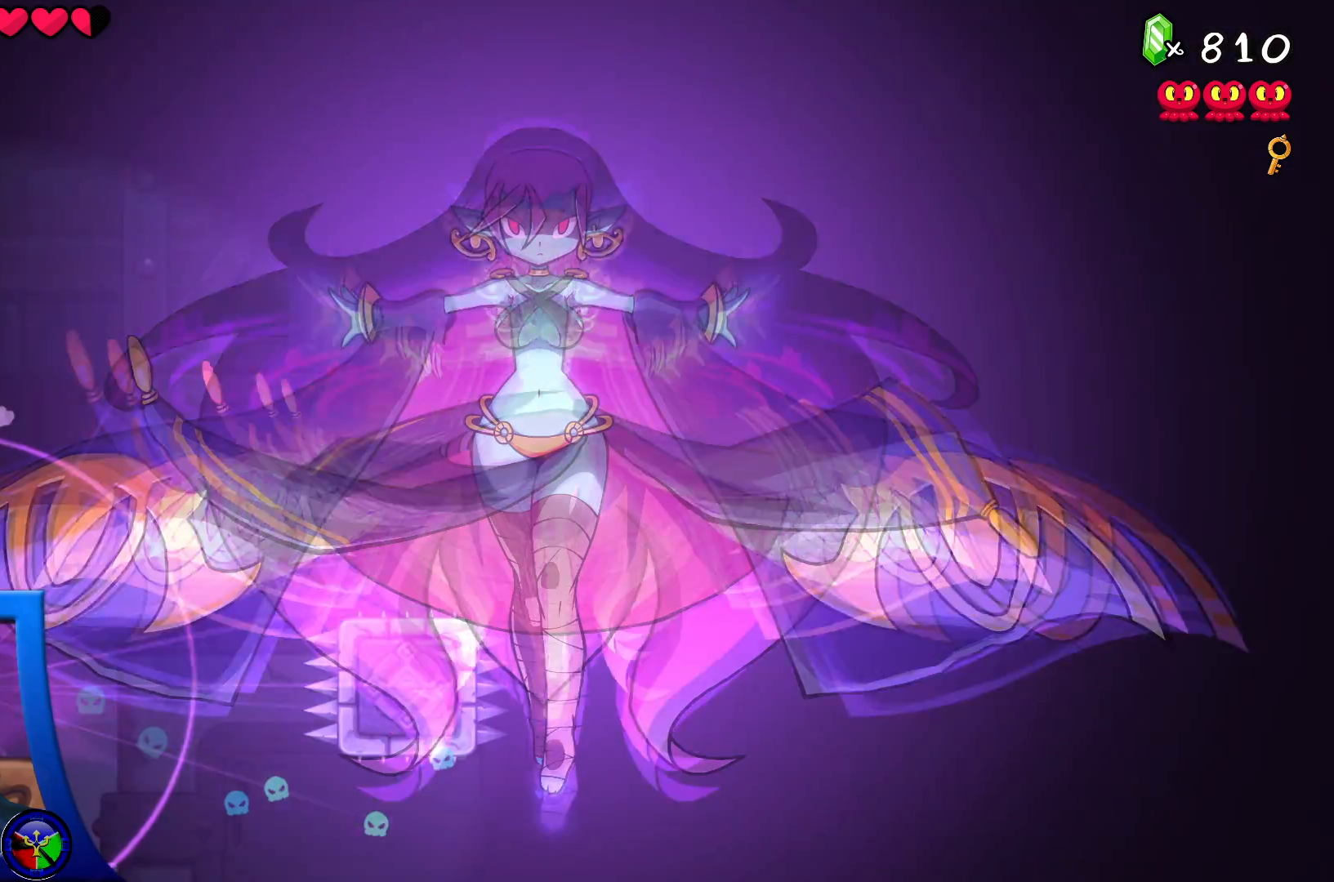
{"buttons": [], "left_stick": "center", "right_stick": "center", "events": [[200, "Y", "up"]]}
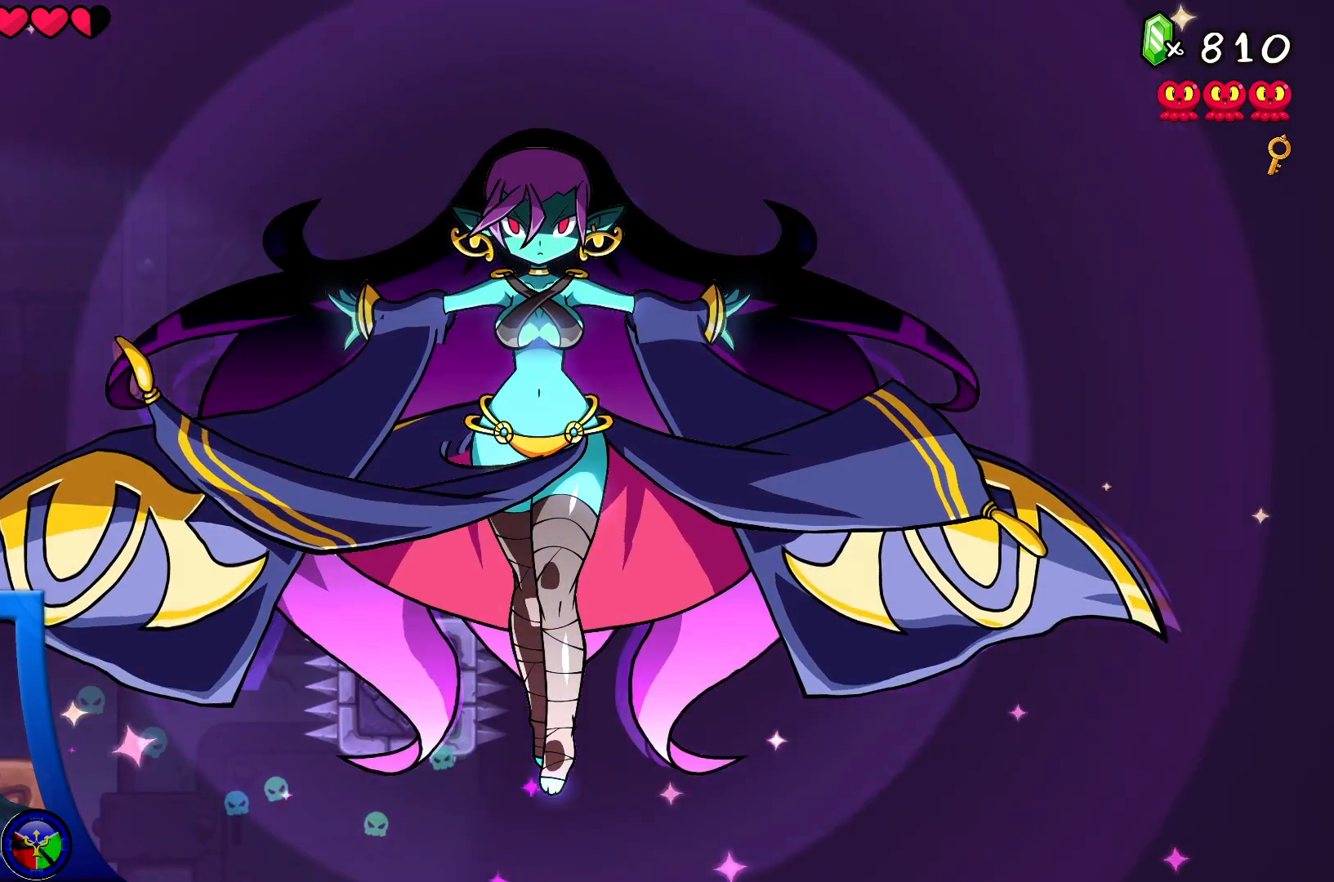
{"buttons": [], "left_stick": "center", "right_stick": "center", "events": []}
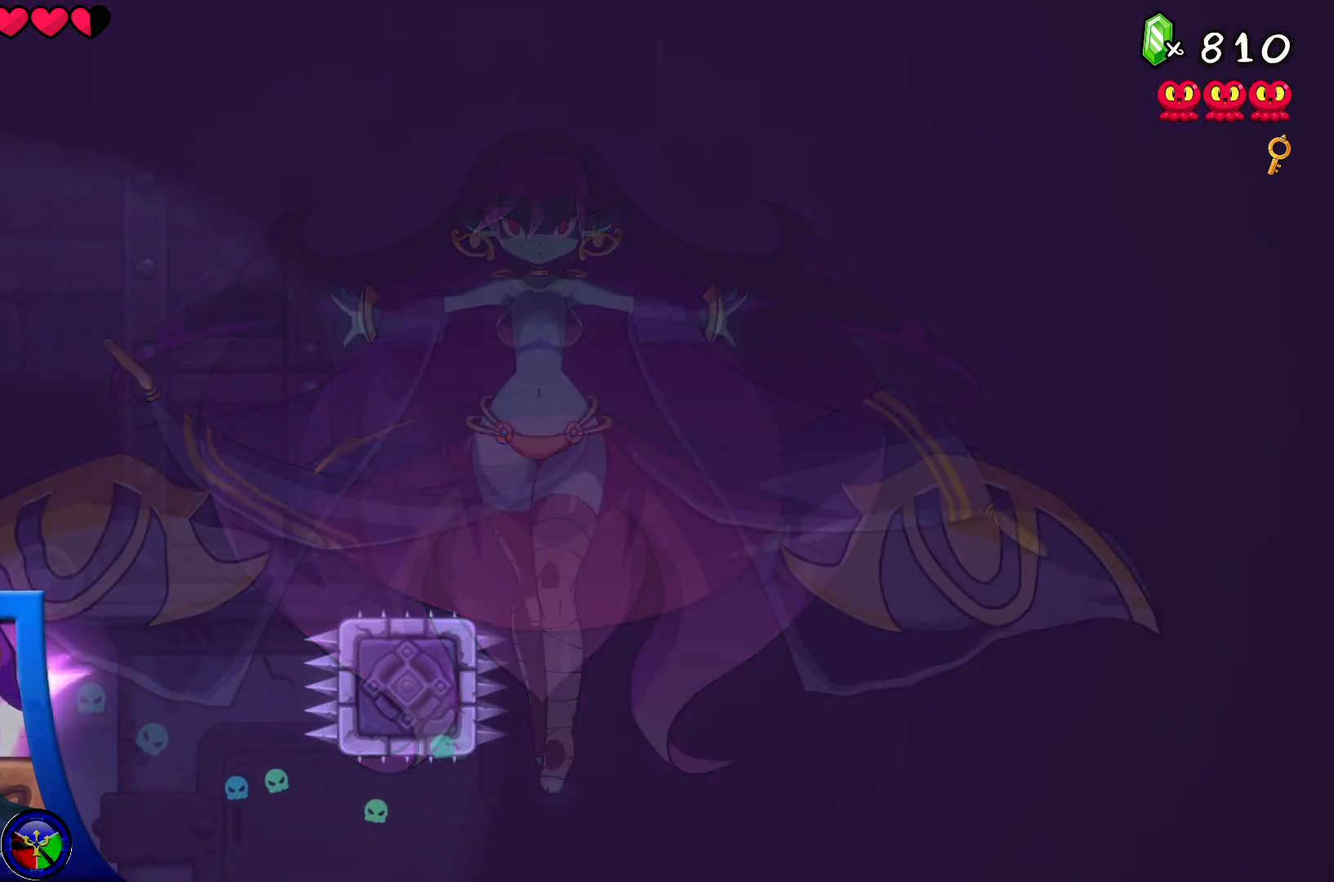
{"buttons": [], "left_stick": "left", "right_stick": "center", "events": [[333, "left_stick", "left"]]}
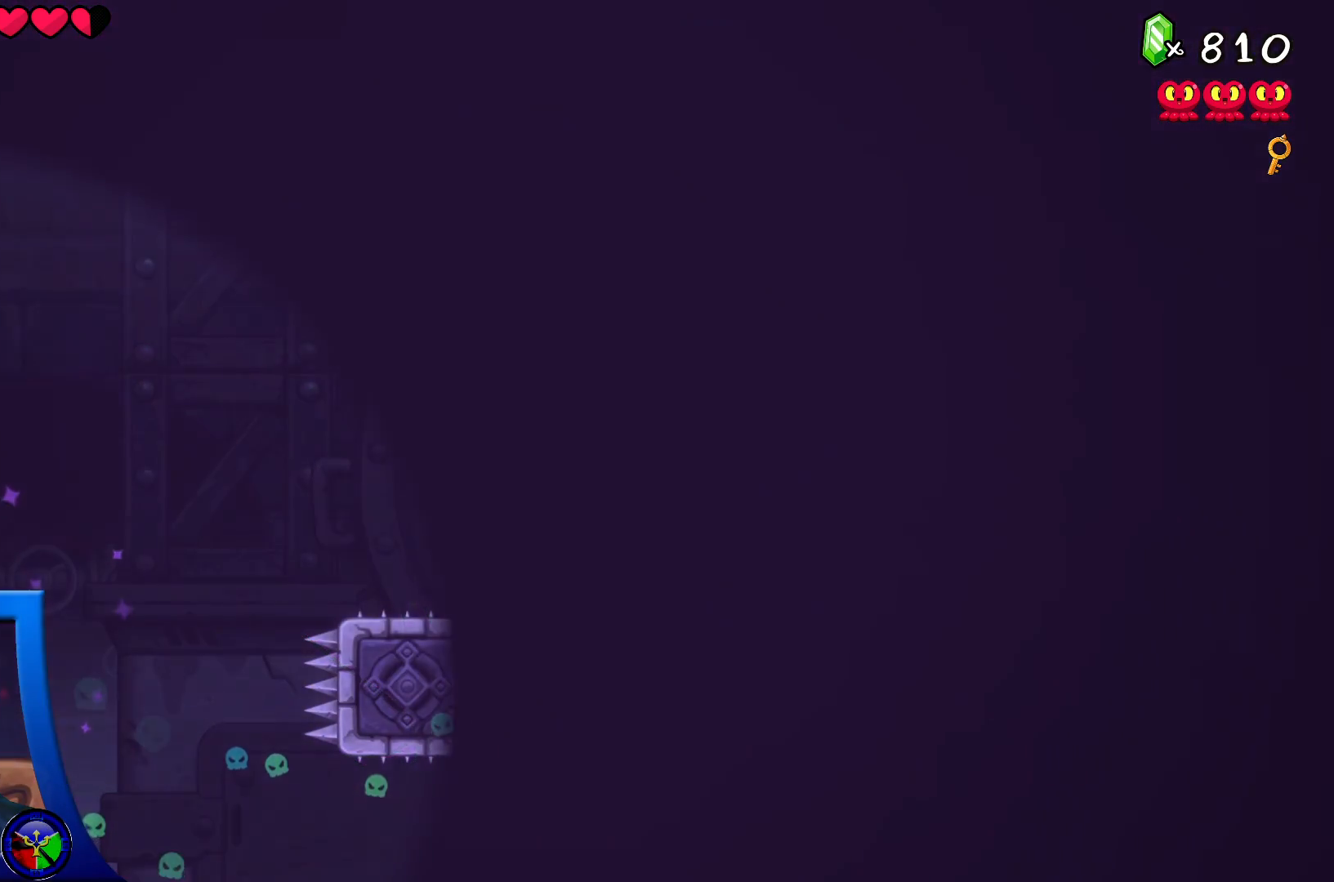
{"buttons": [], "left_stick": "left", "right_stick": "center", "events": []}
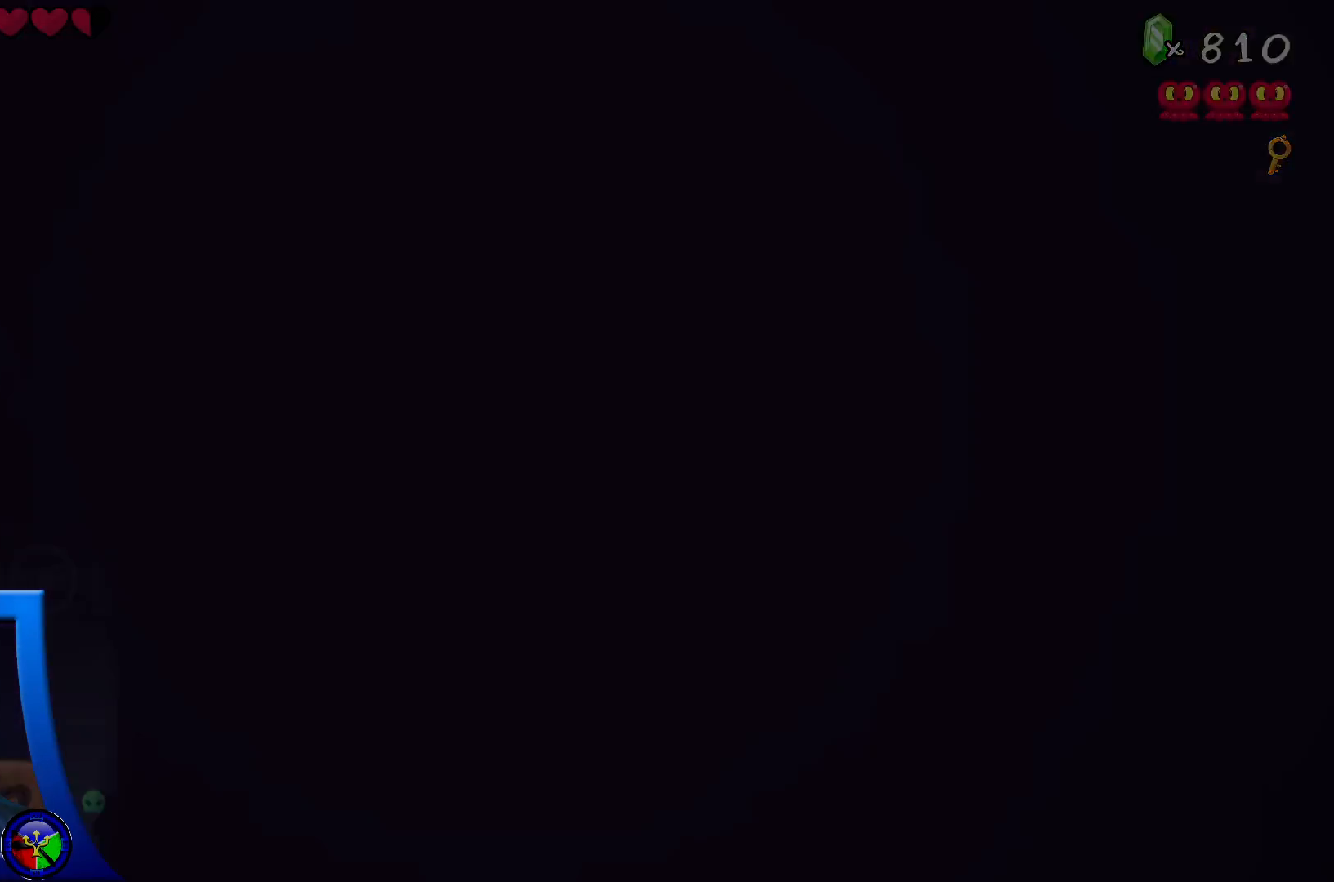
{"buttons": [], "left_stick": "center", "right_stick": "center", "events": [[233, "left_stick", "center"]]}
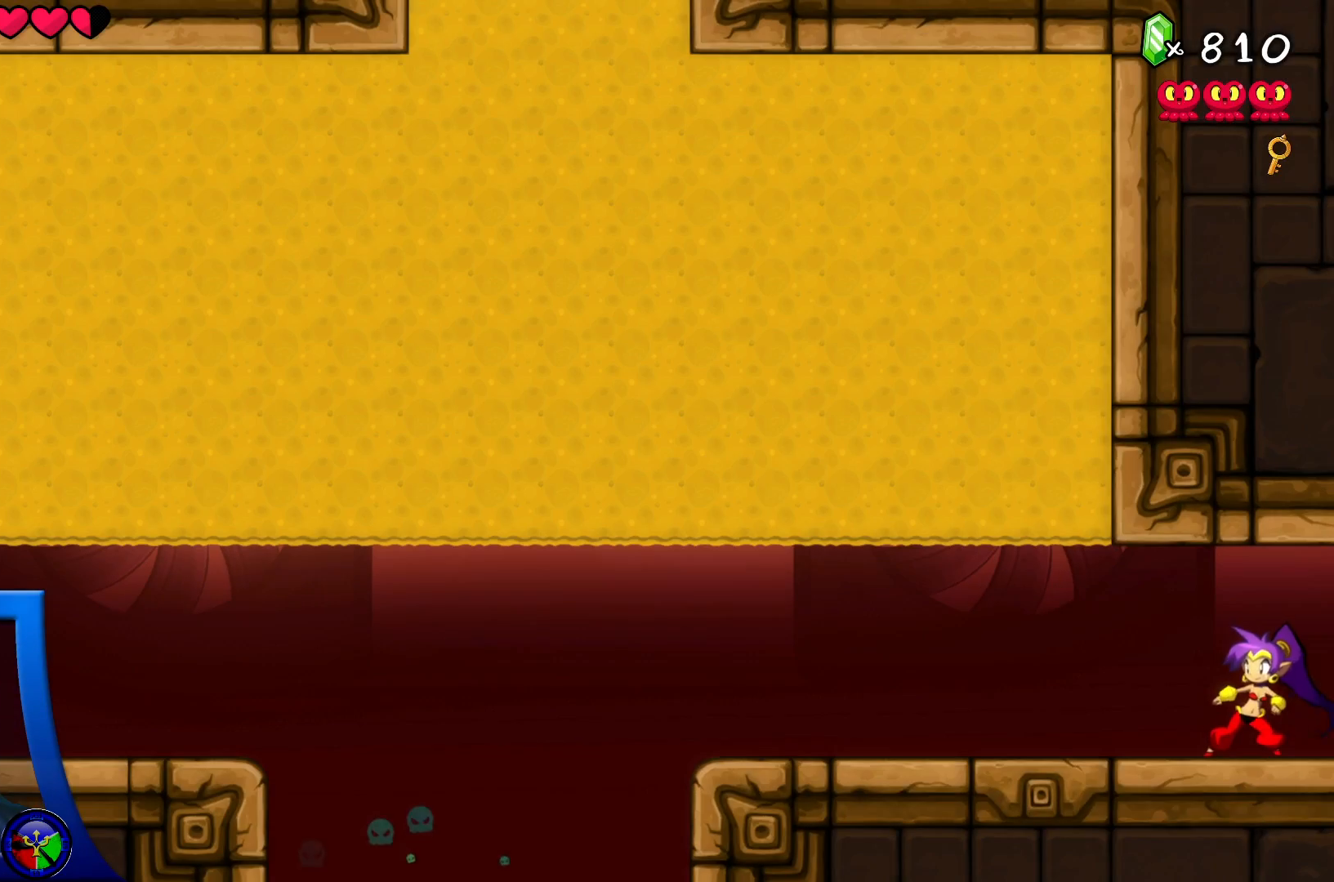
{"buttons": [], "left_stick": "down-left", "right_stick": "center", "events": [[433, "left_stick", "down-left"]]}
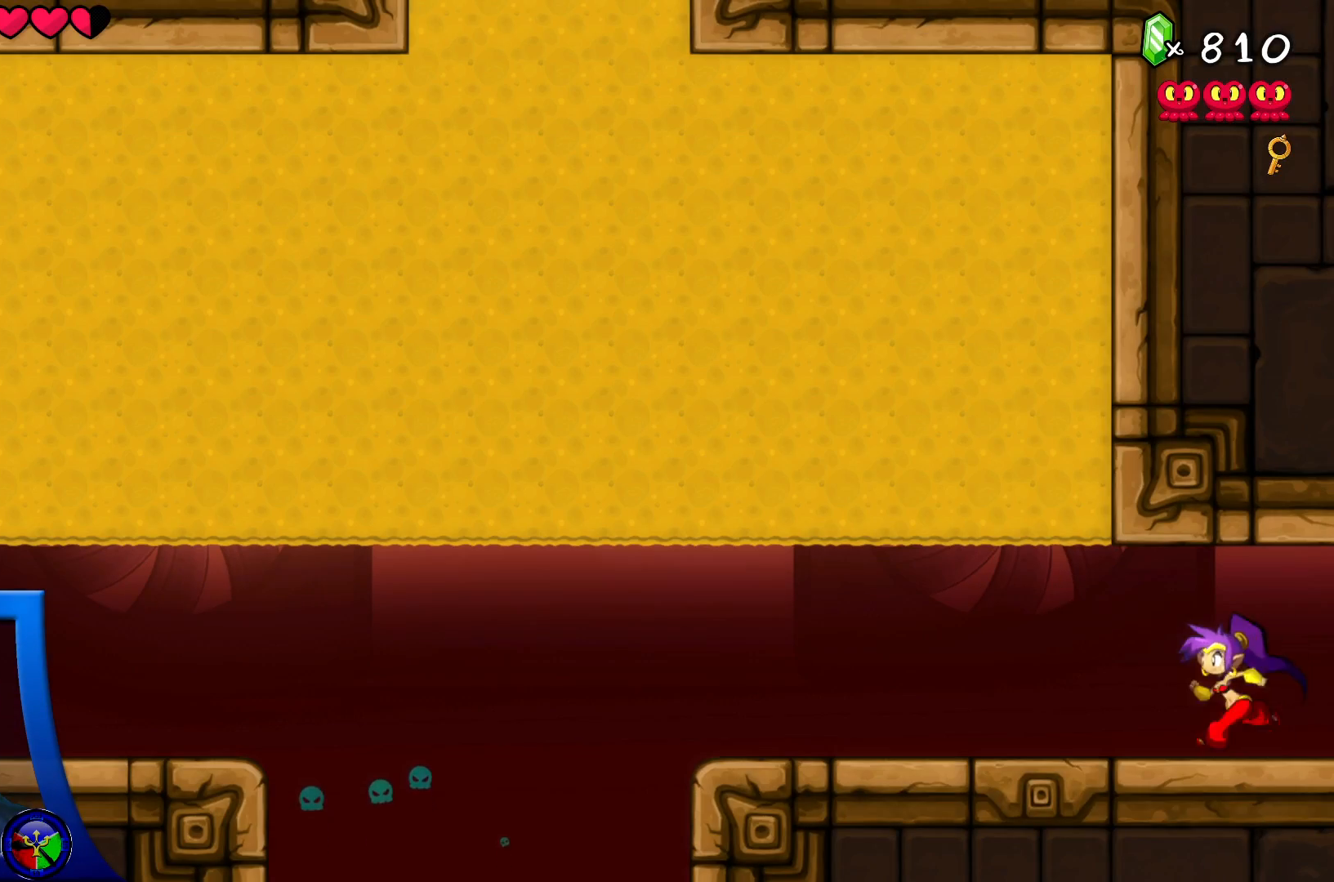
{"buttons": [], "left_stick": "center", "right_stick": "center", "events": [[183, "left_stick", "center"], [317, "START", "down"], [367, "START", "up"]]}
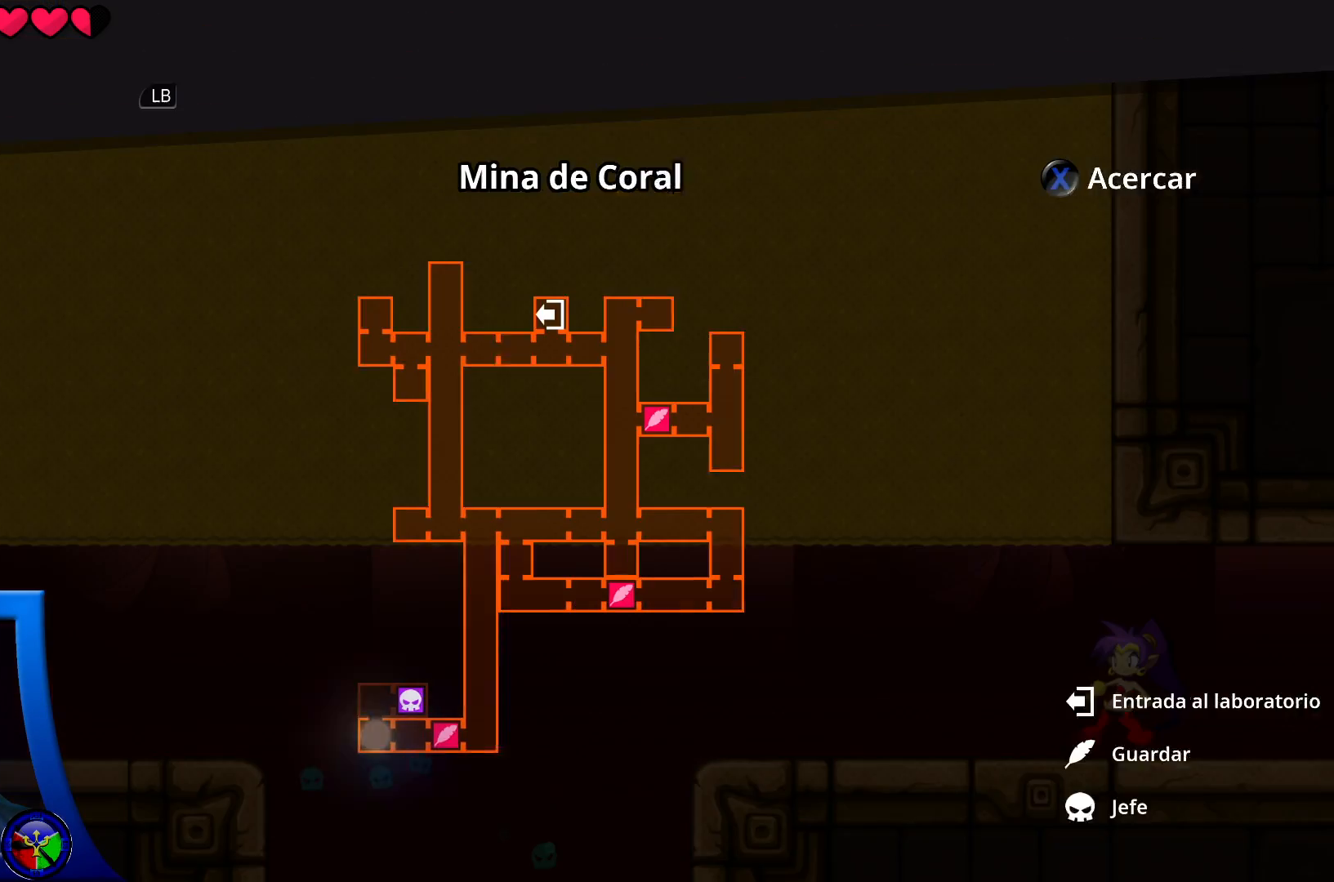
{"buttons": [], "left_stick": "center", "right_stick": "center", "events": []}
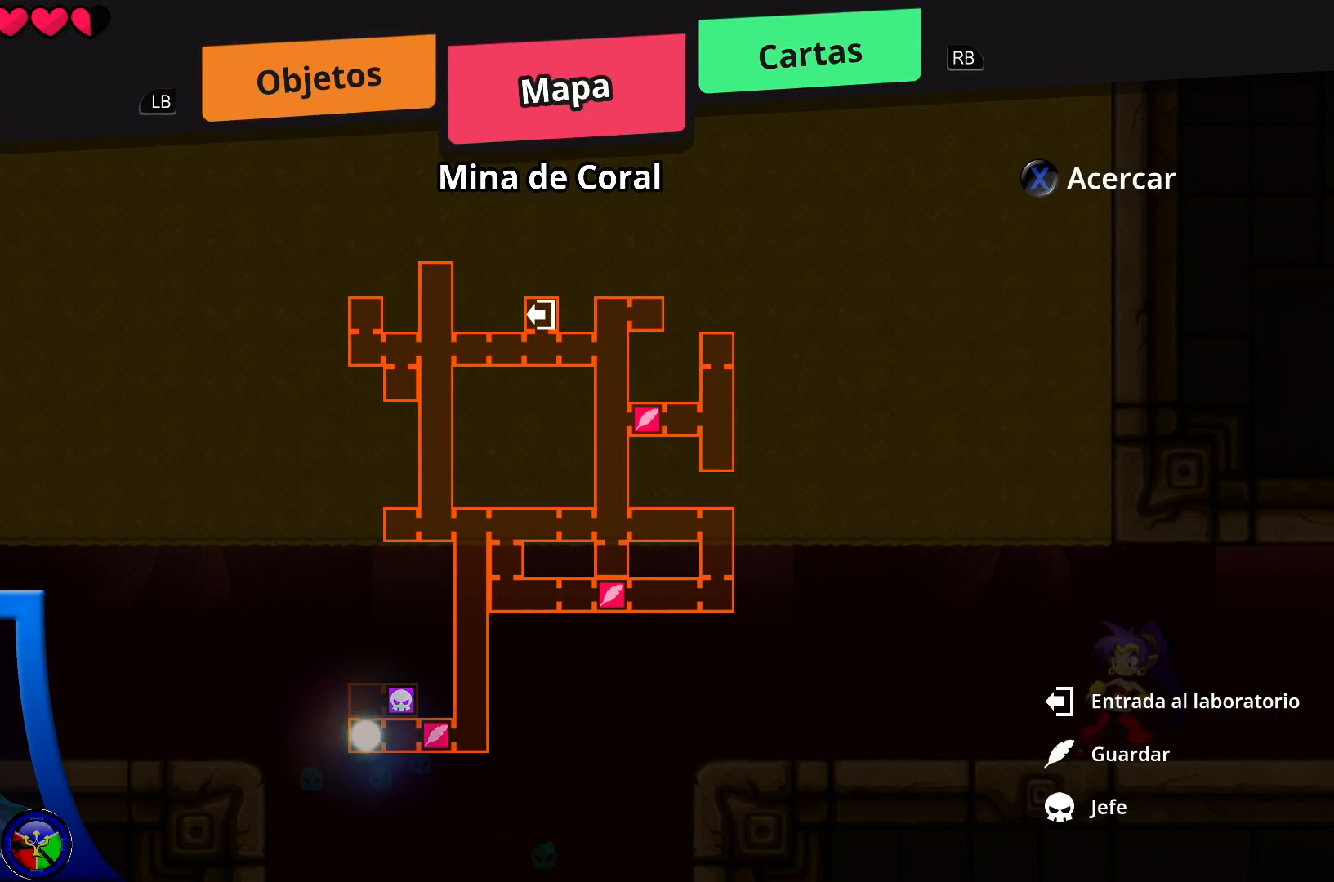
{"buttons": [], "left_stick": "center", "right_stick": "center", "events": []}
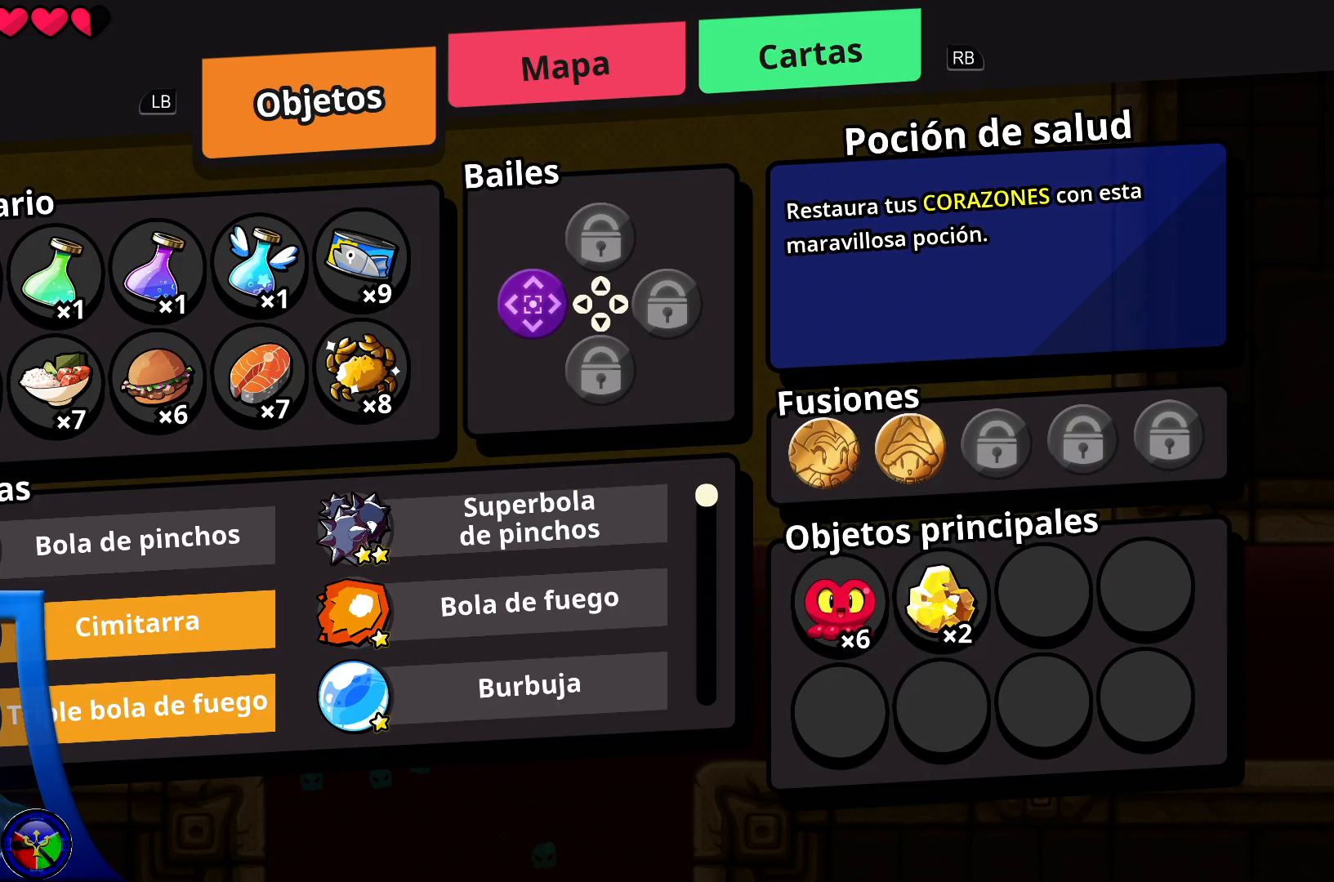
{"buttons": [], "left_stick": "center", "right_stick": "center", "events": []}
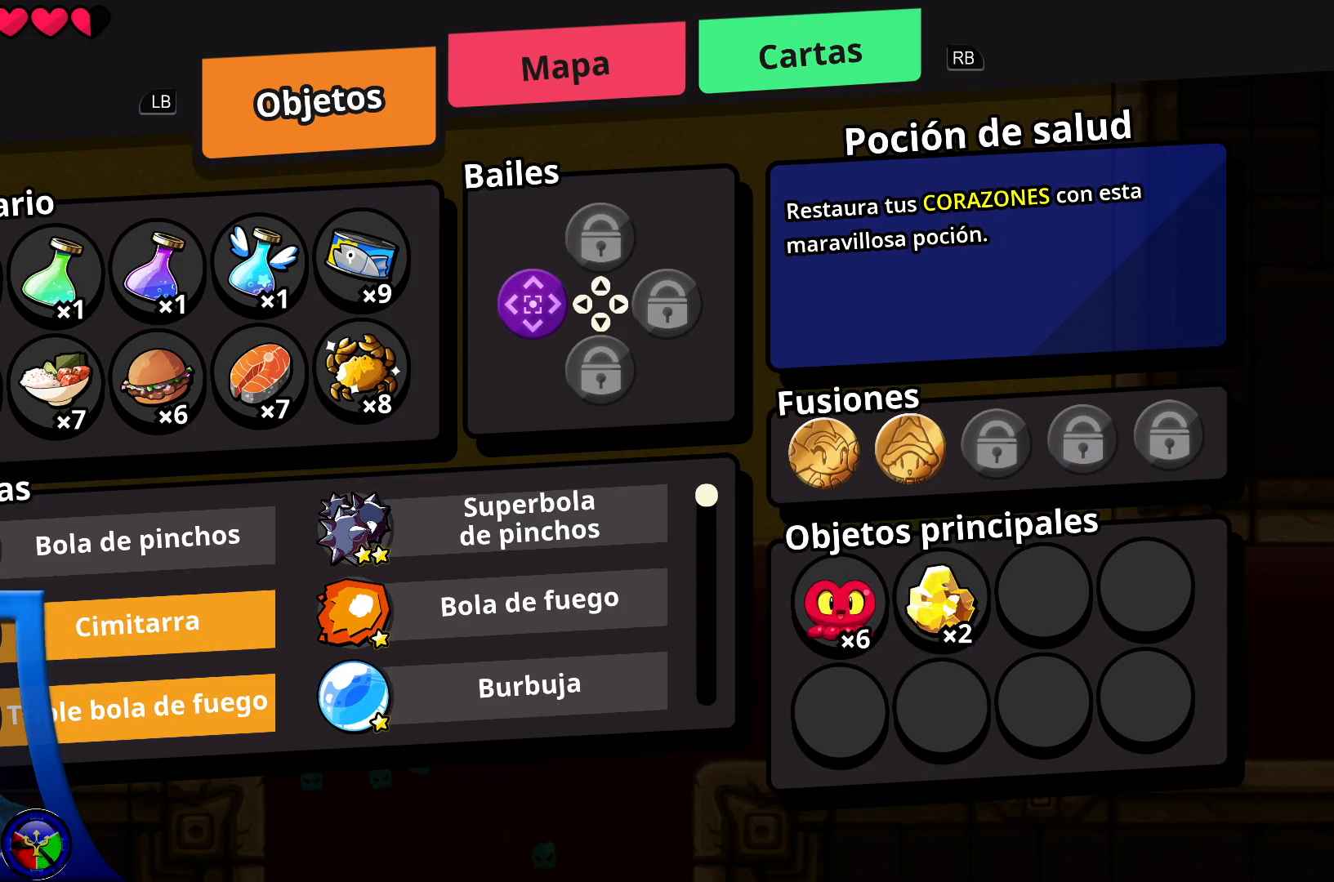
{"buttons": [], "left_stick": "center", "right_stick": "center", "events": []}
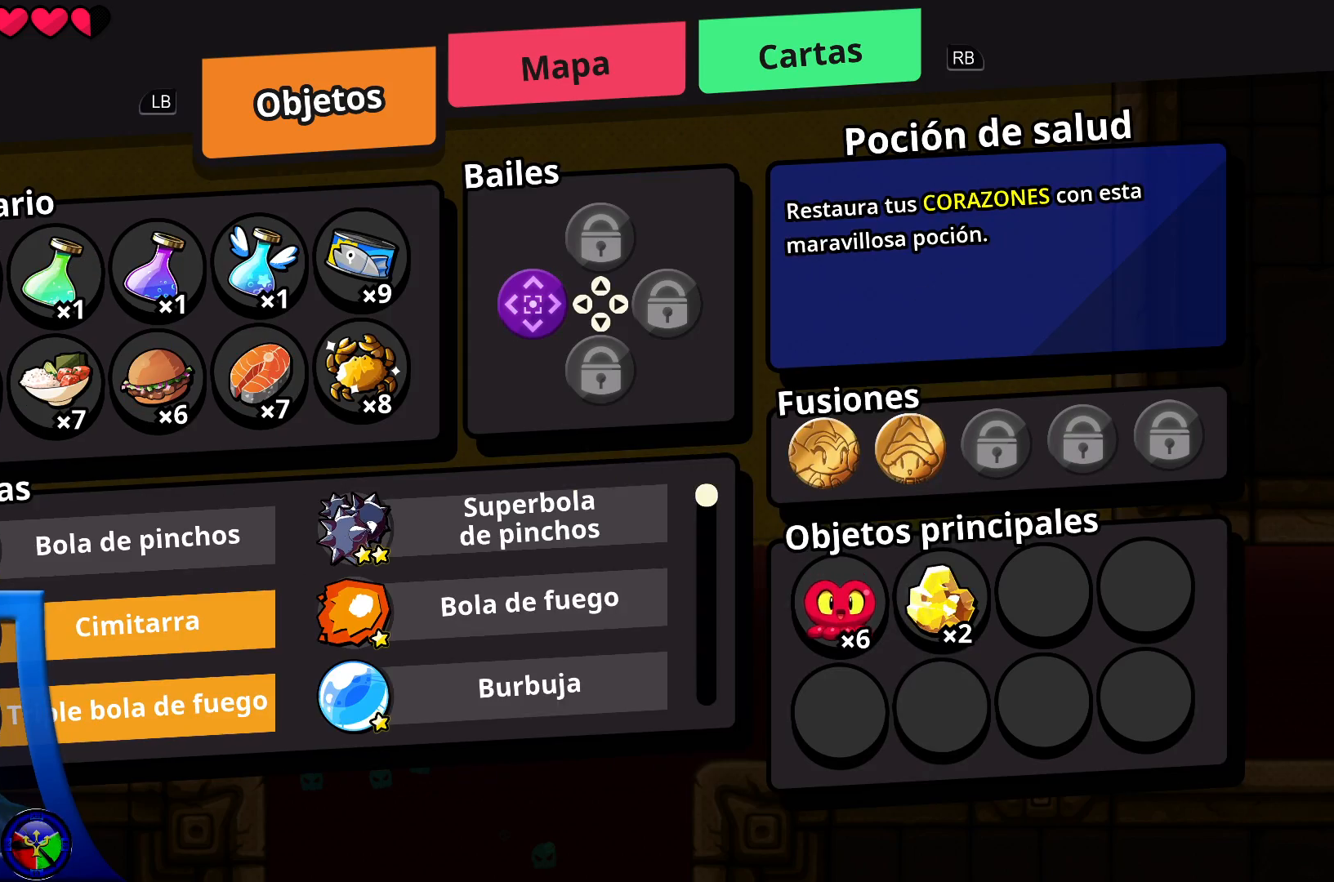
{"buttons": [], "left_stick": "center", "right_stick": "center", "events": []}
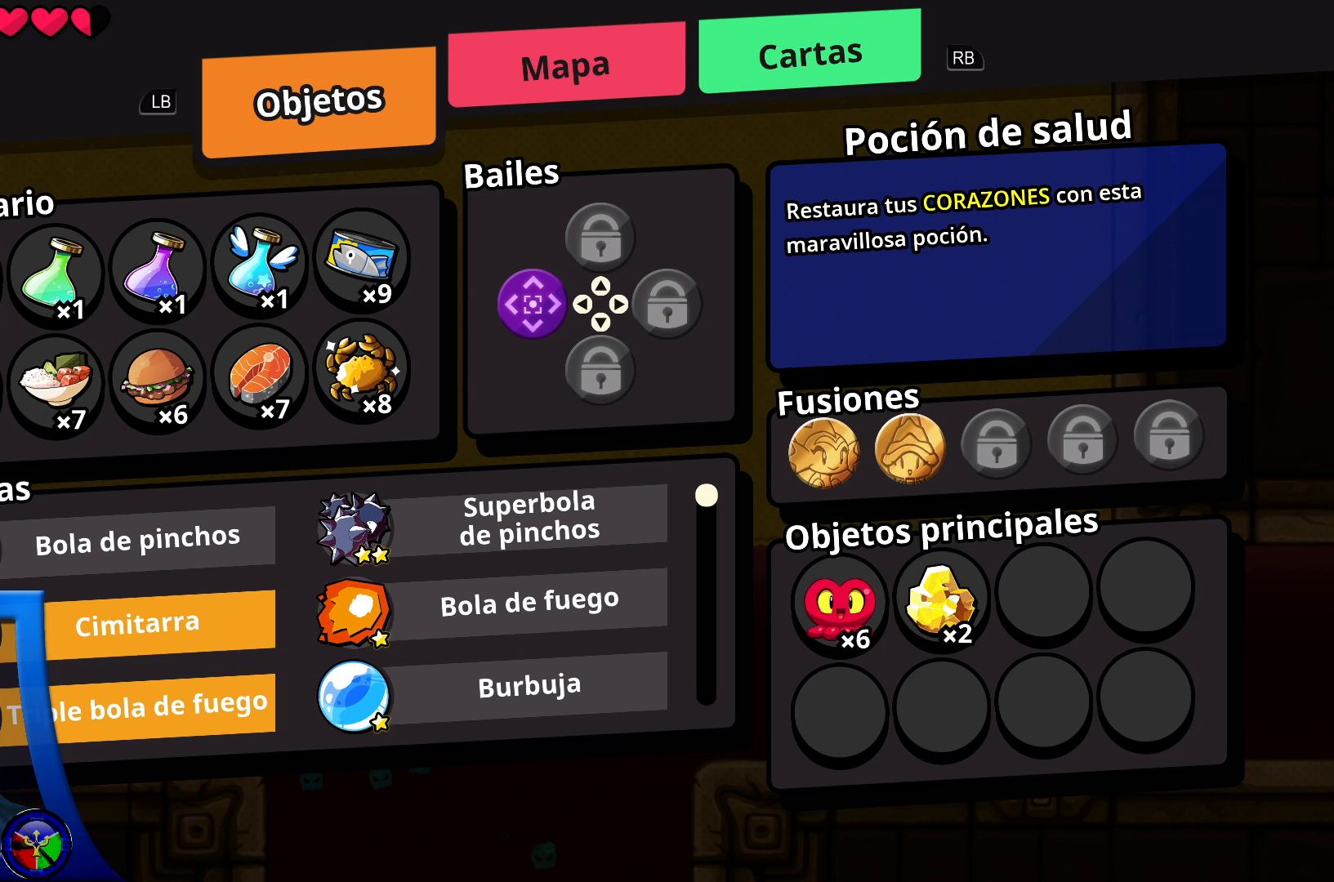
{"buttons": [], "left_stick": "center", "right_stick": "center", "events": [[67, "START", "down"], [167, "START", "up"]]}
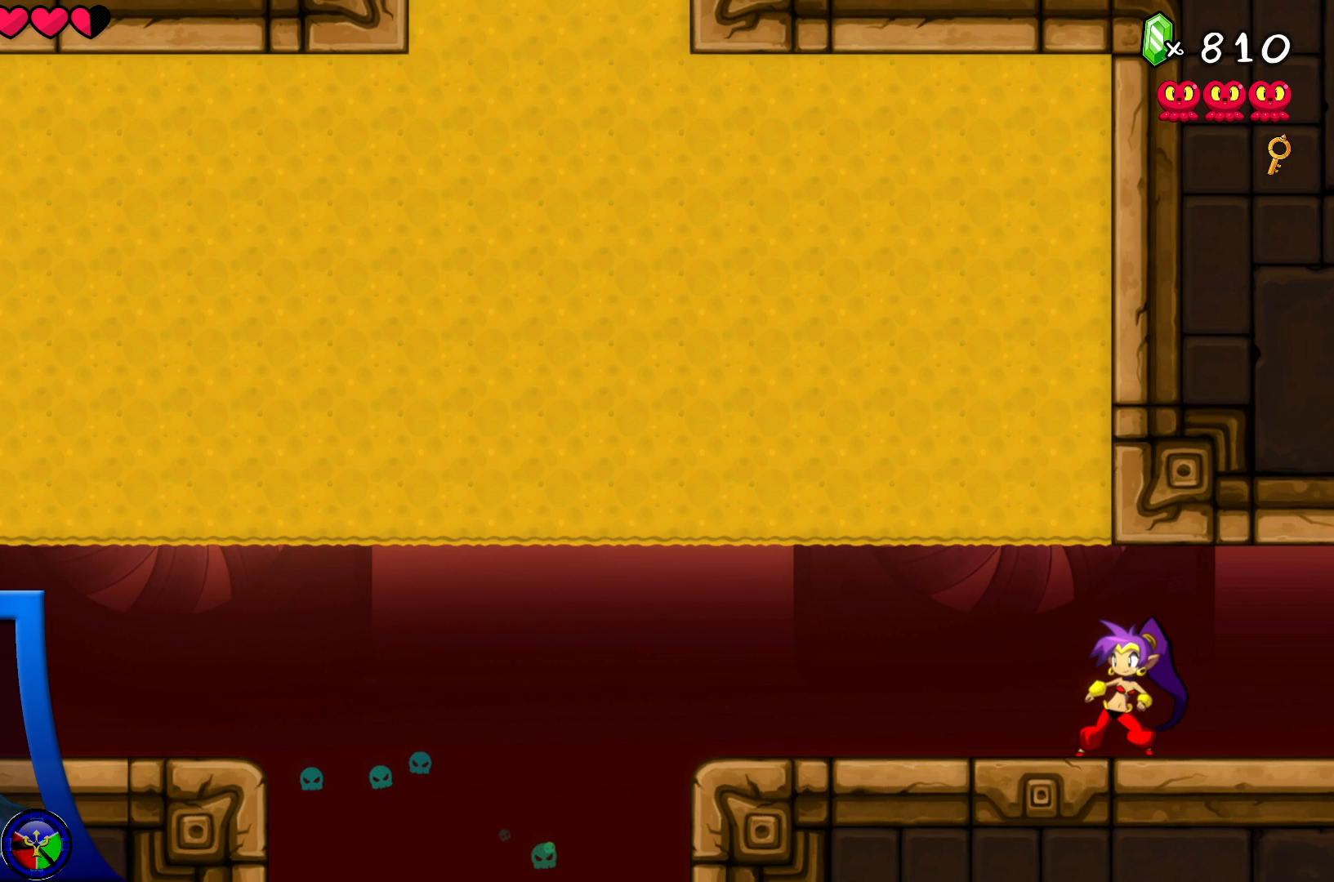
{"buttons": [], "left_stick": "center", "right_stick": "center", "events": []}
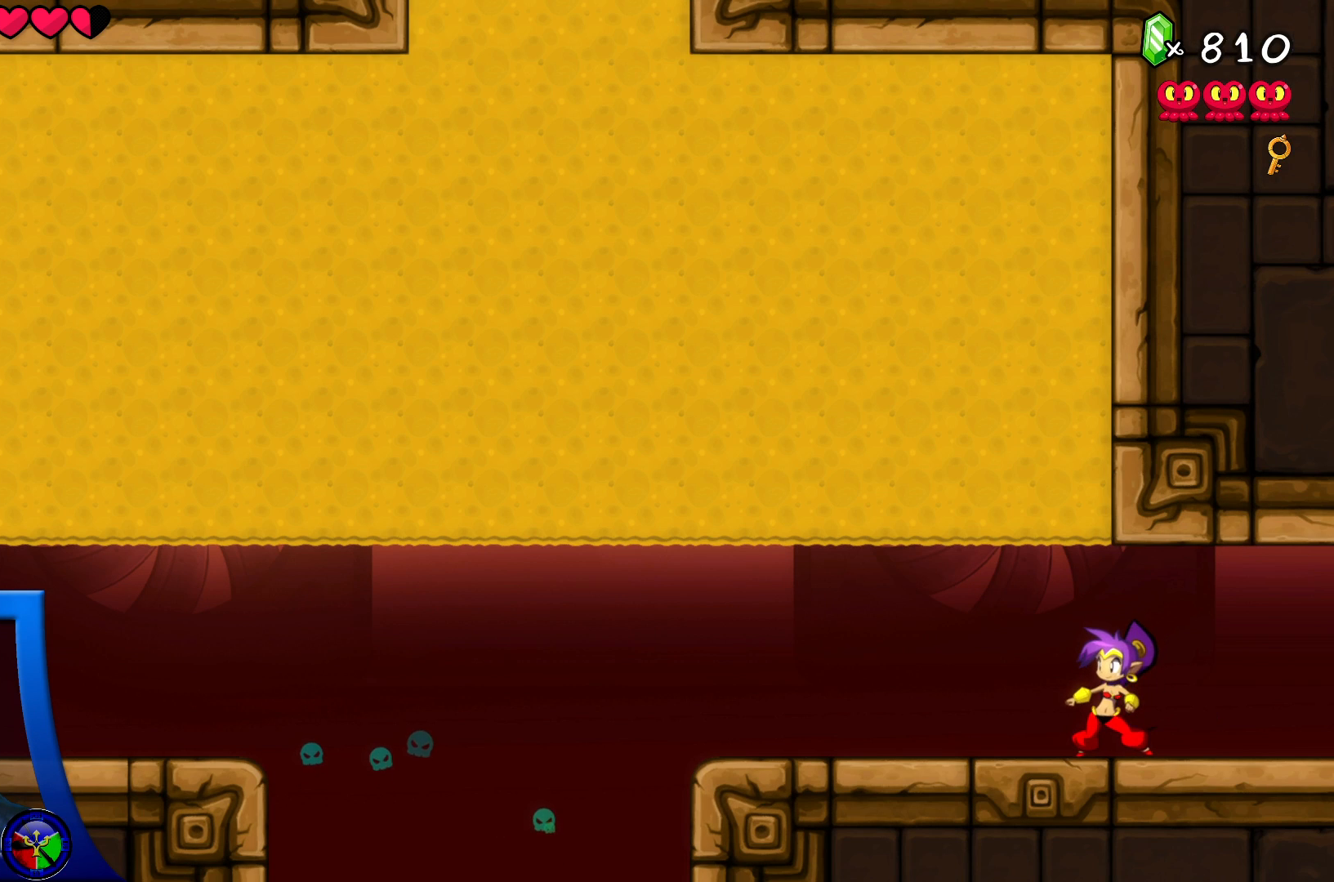
{"buttons": [], "left_stick": "center", "right_stick": "center", "events": []}
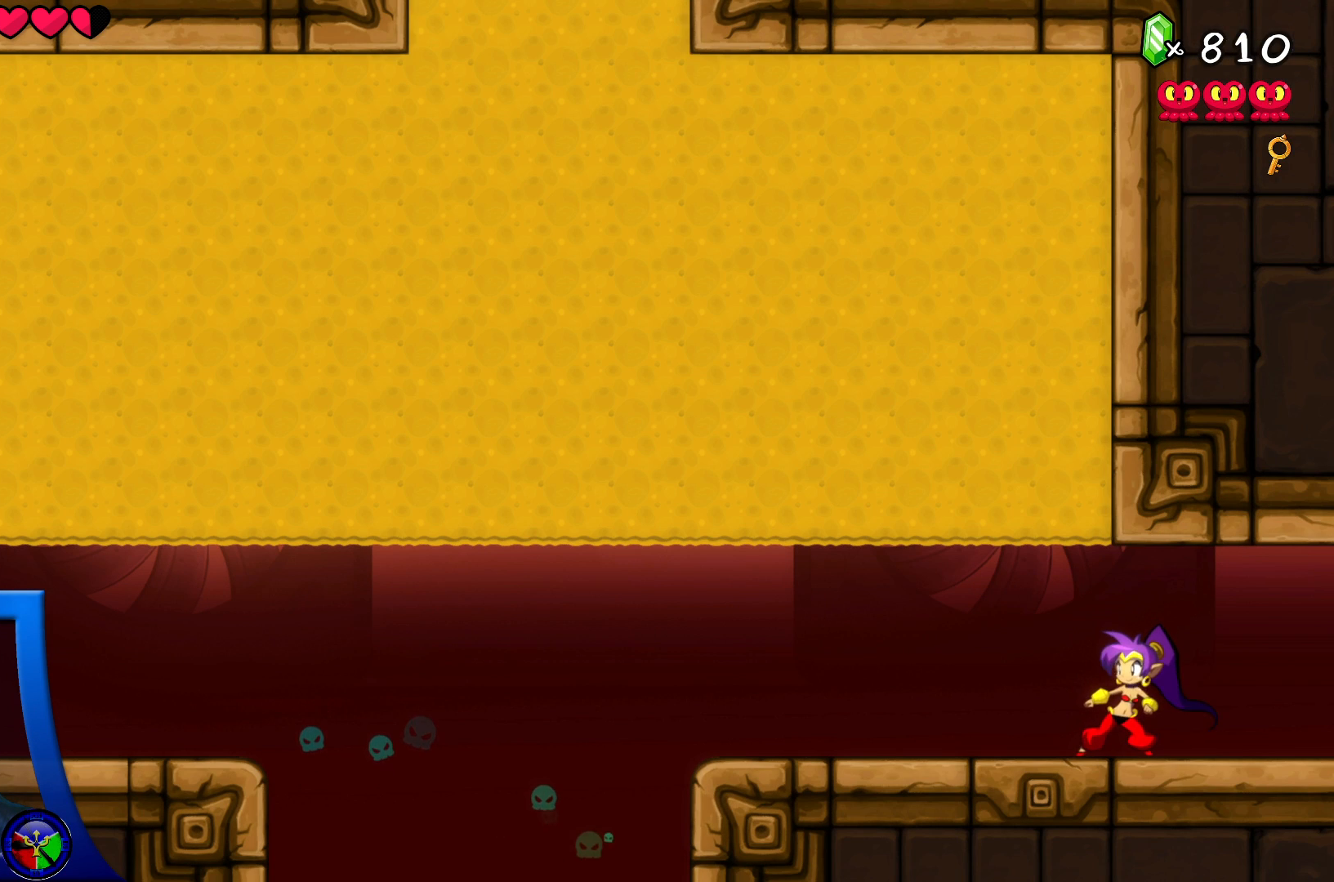
{"buttons": [], "left_stick": "center", "right_stick": "center", "events": []}
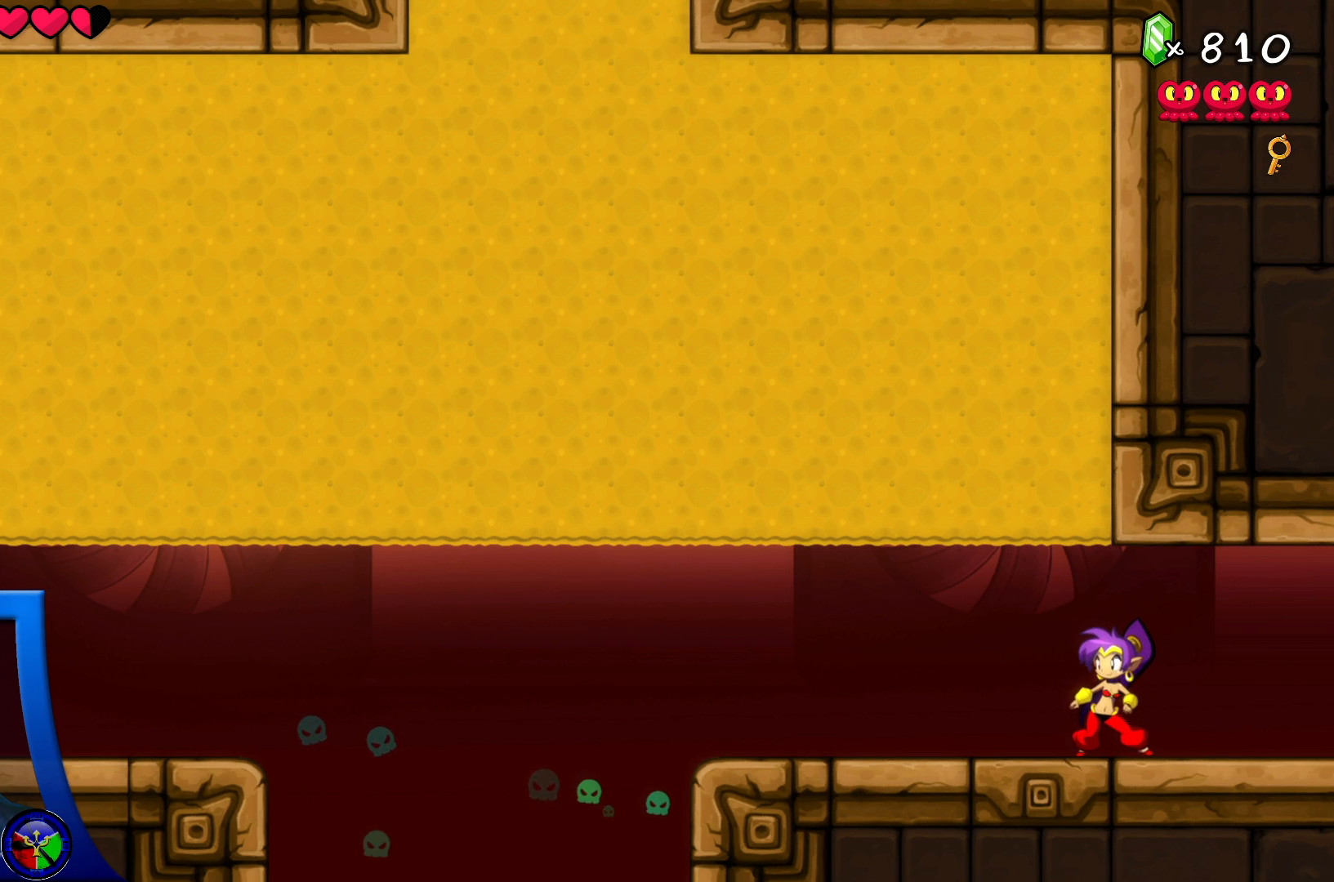
{"buttons": [], "left_stick": "center", "right_stick": "center", "events": []}
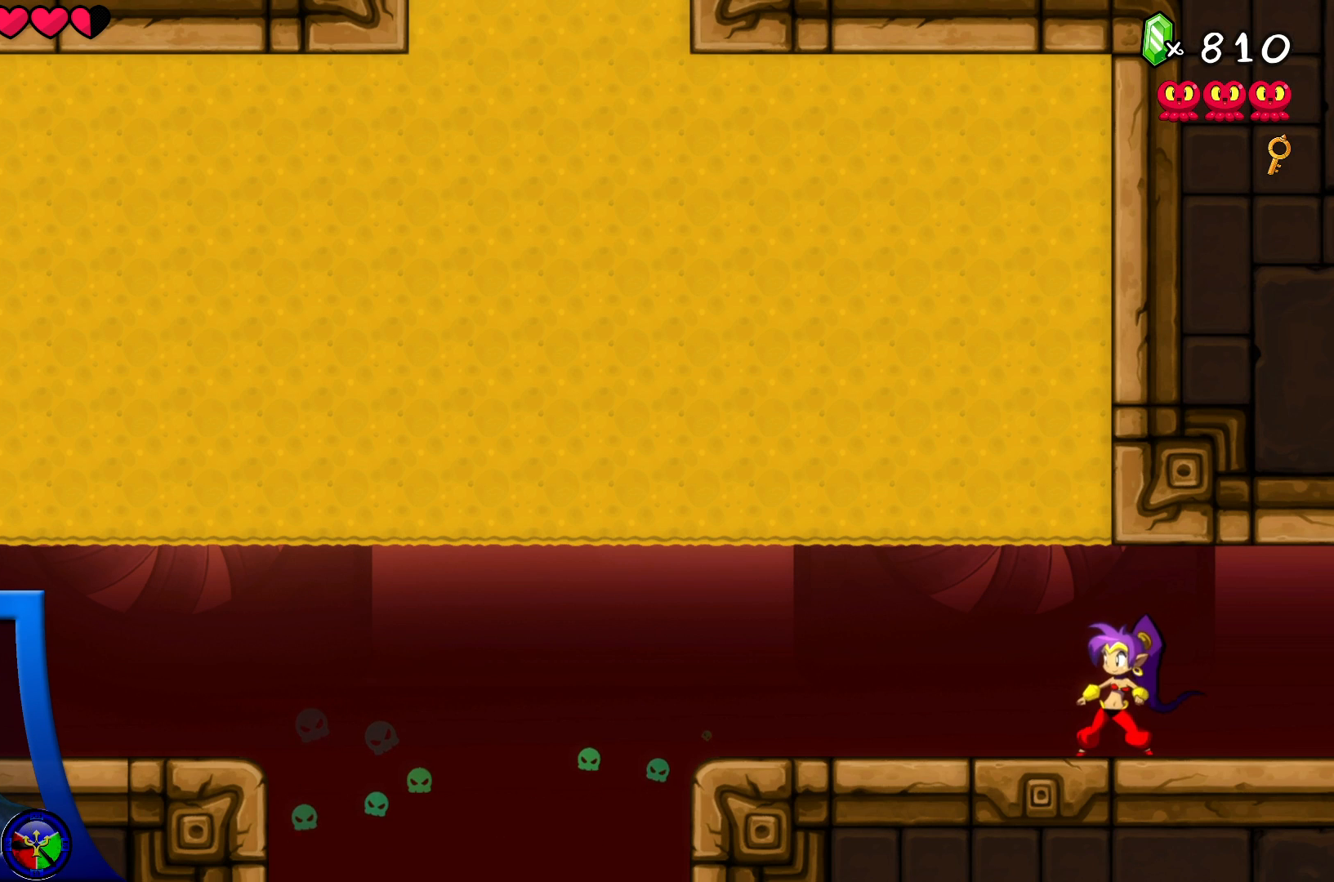
{"buttons": [], "left_stick": "center", "right_stick": "center", "events": [[183, "left_stick", "left"], [367, "left_stick", "center"]]}
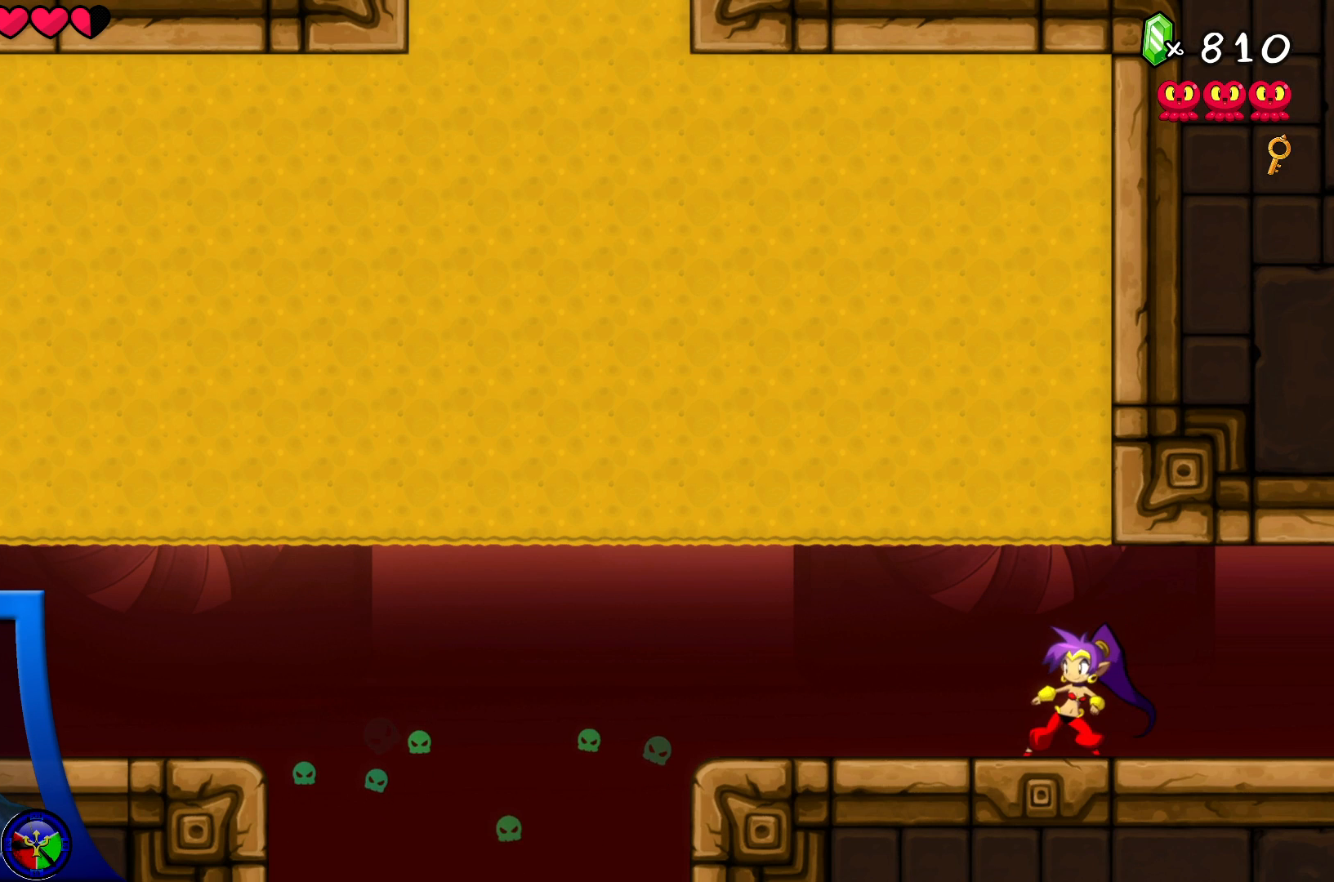
{"buttons": [], "left_stick": "center", "right_stick": "center", "events": []}
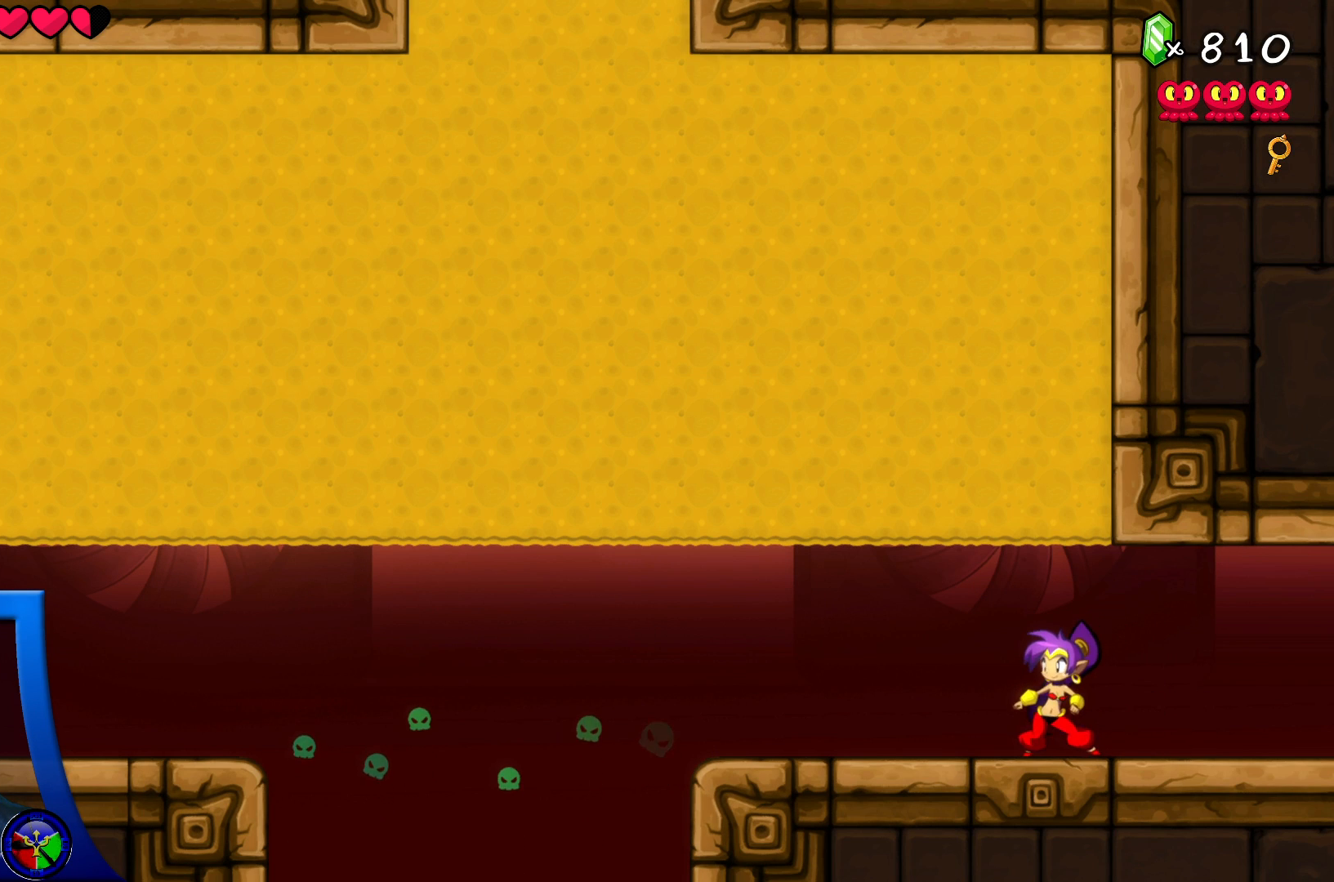
{"buttons": [], "left_stick": "center", "right_stick": "center", "events": []}
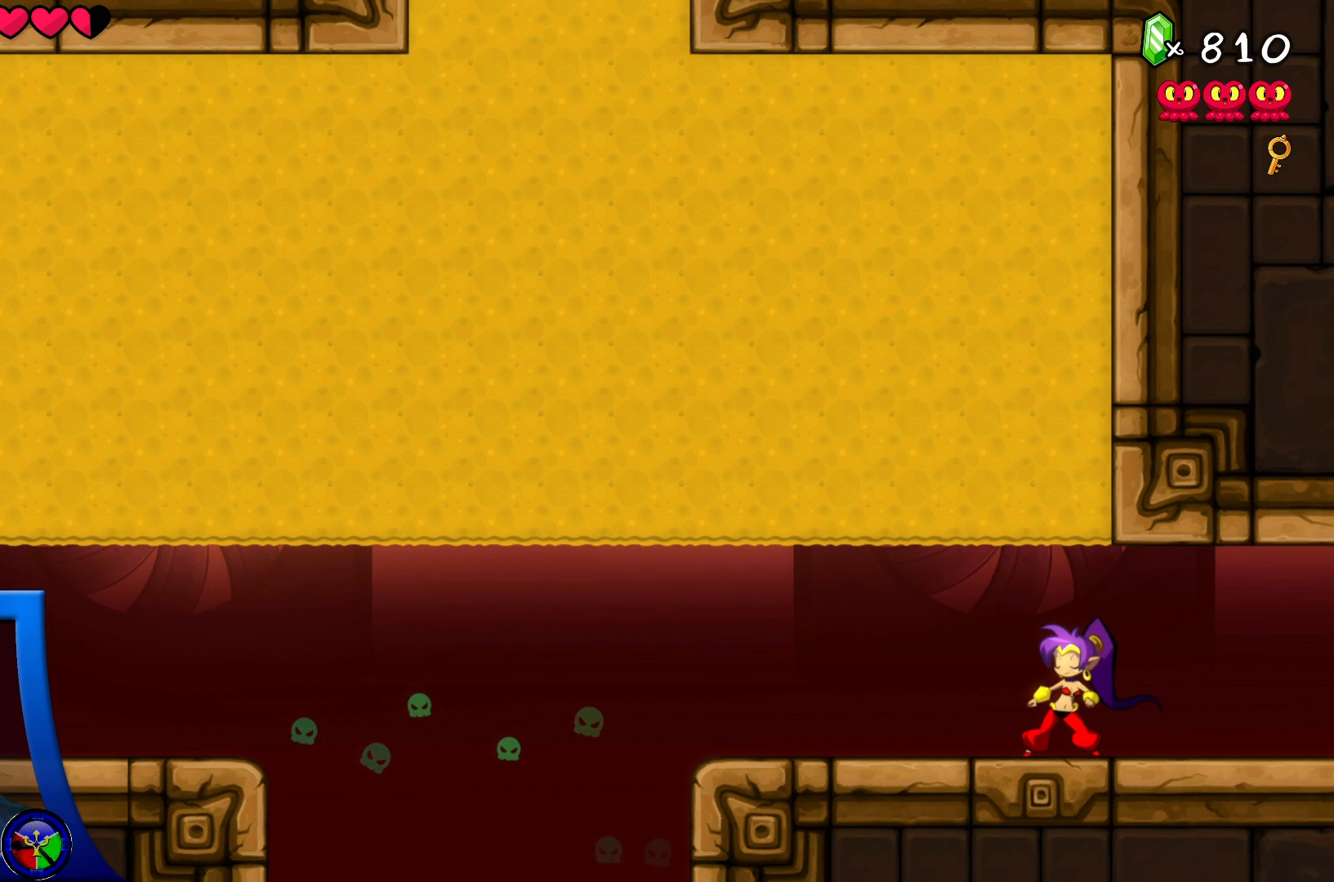
{"buttons": [], "left_stick": "center", "right_stick": "center", "events": []}
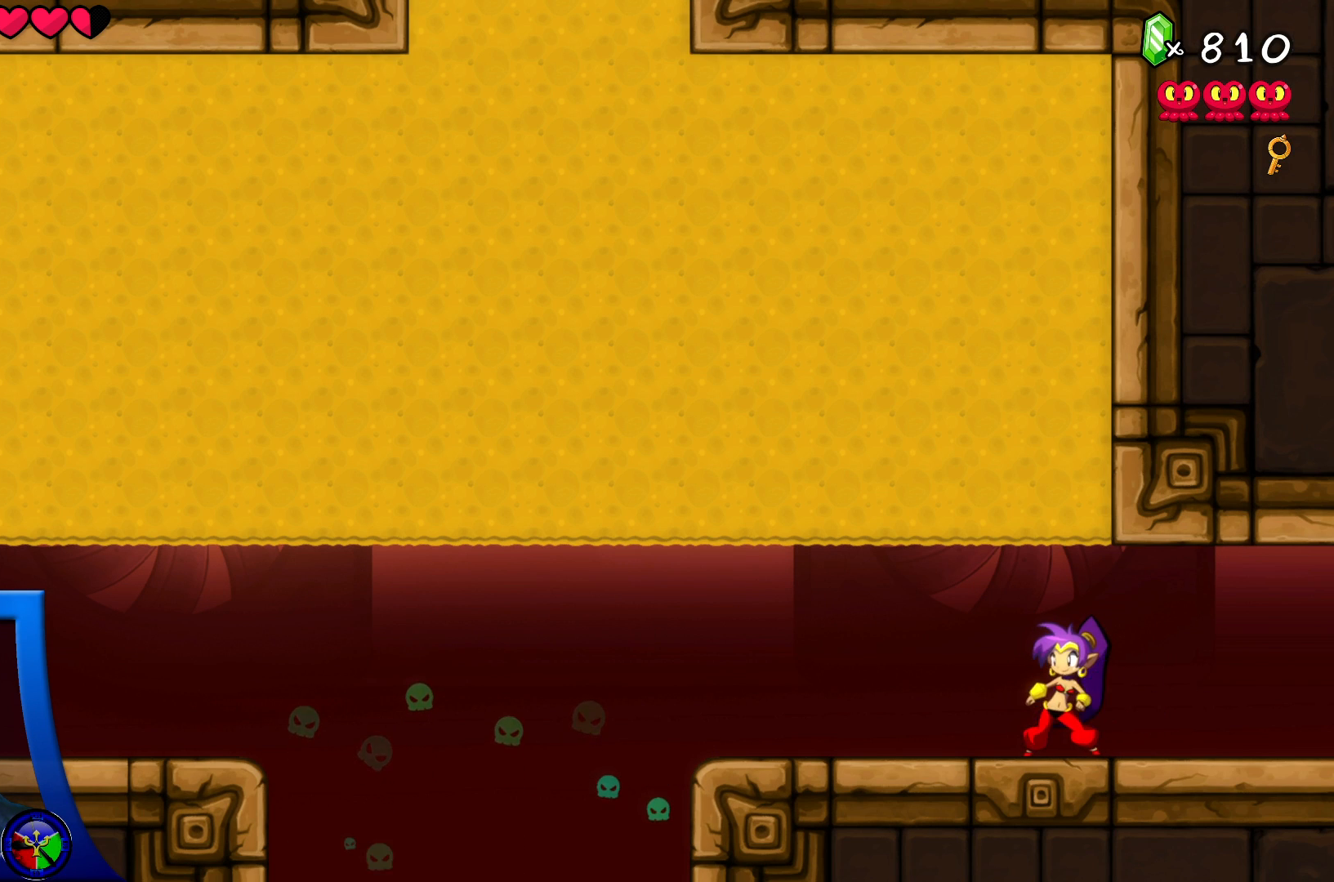
{"buttons": [], "left_stick": "center", "right_stick": "center", "events": []}
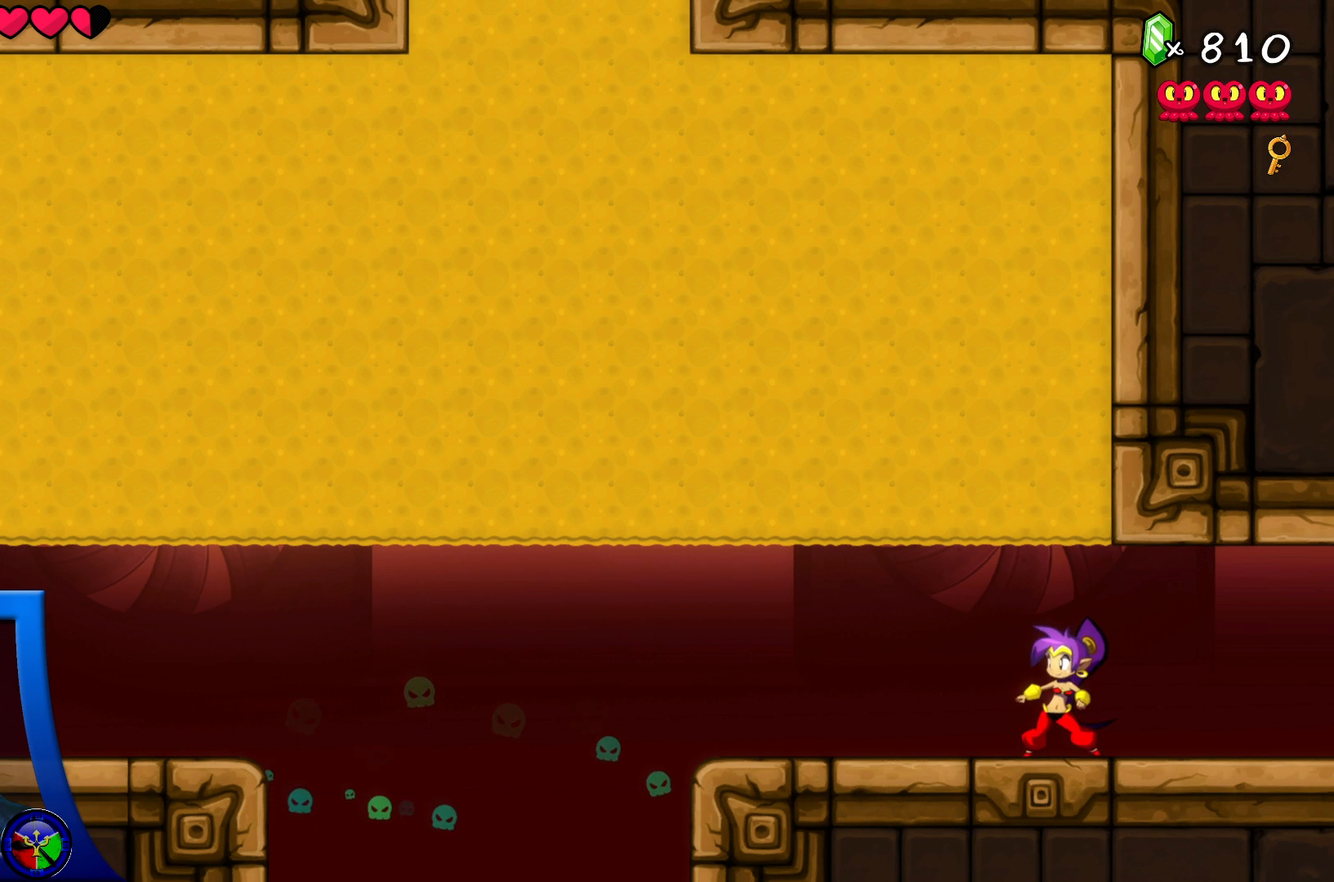
{"buttons": ["Y"], "left_stick": "center", "right_stick": "center", "events": [[250, "Y", "down"]]}
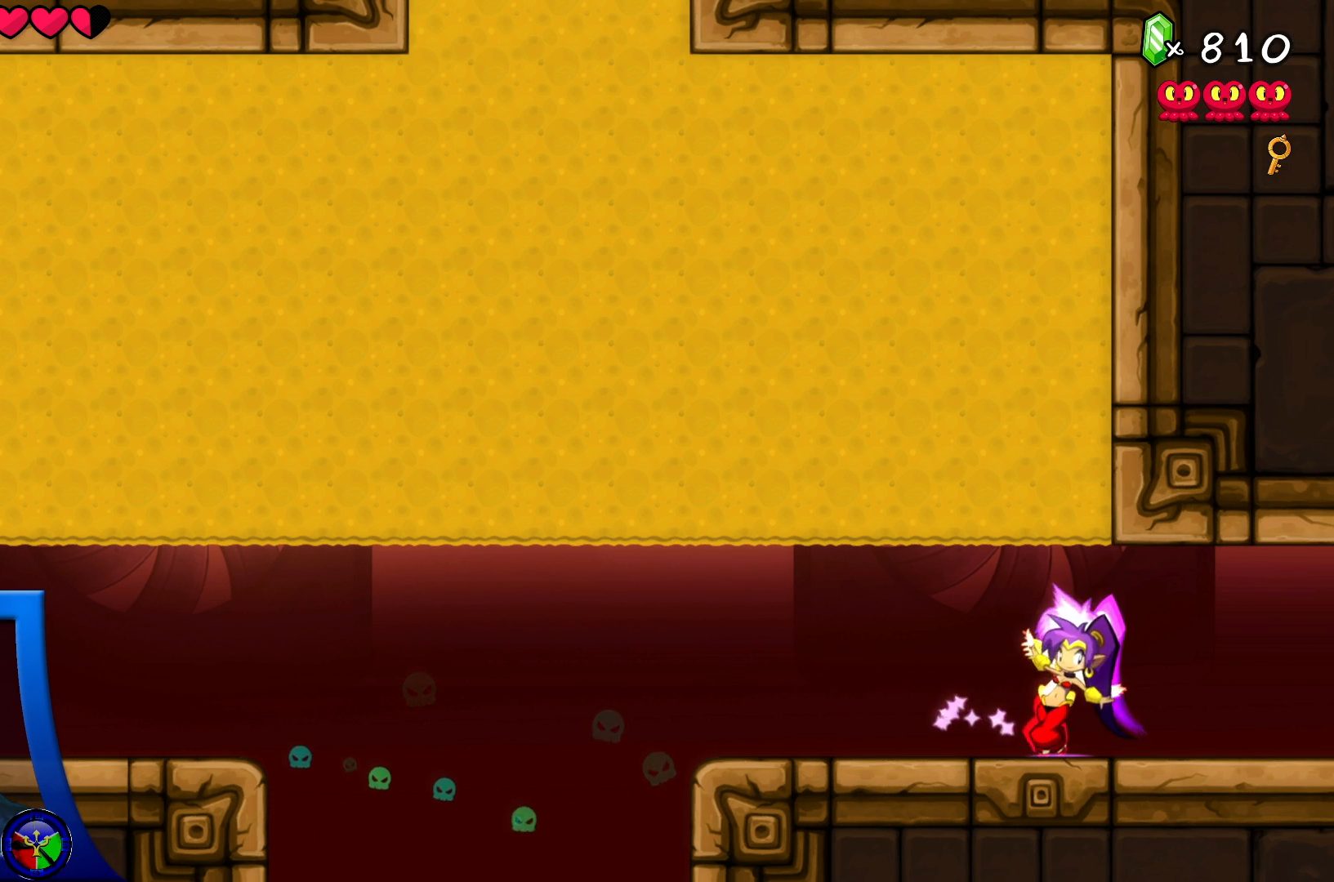
{"buttons": ["Y"], "left_stick": "center", "right_stick": "center", "events": []}